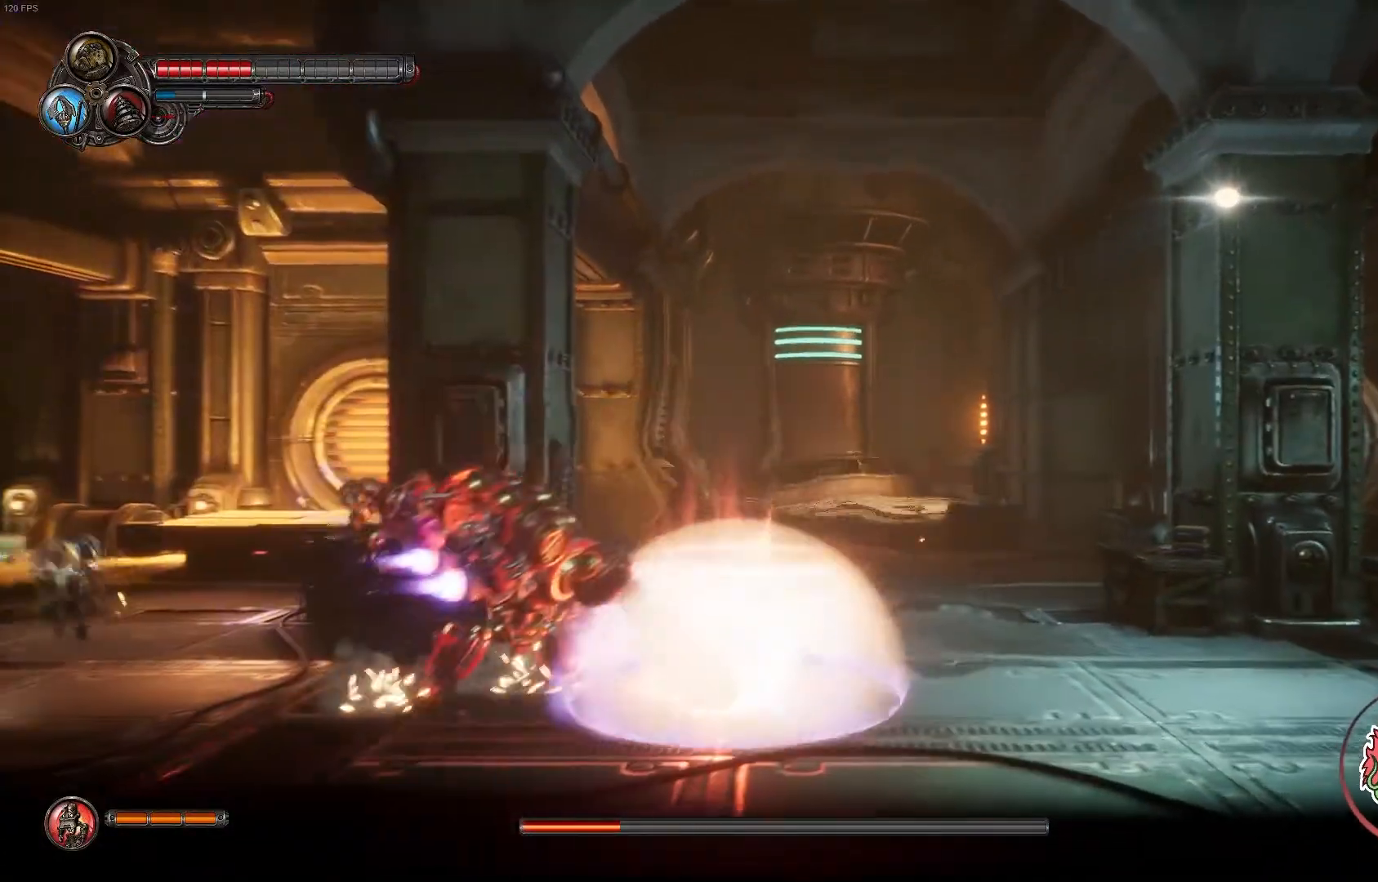
Gameplay with a controller (Xbox layout); each line is a JSON object with the inputs held at the frame after it. "events" lists button and stick changes between this image and that frame as [ms after this image, input, new state], when the widget could be followed in between.
{"buttons": [], "left_stick": "up-right", "right_stick": "center", "events": [[17, "X", "up"], [67, "left_stick", "center"], [117, "left_stick", "up-right"], [350, "R1", "down"], [350, "R2", "down"], [467, "R1", "up"], [467, "R2", "up"]]}
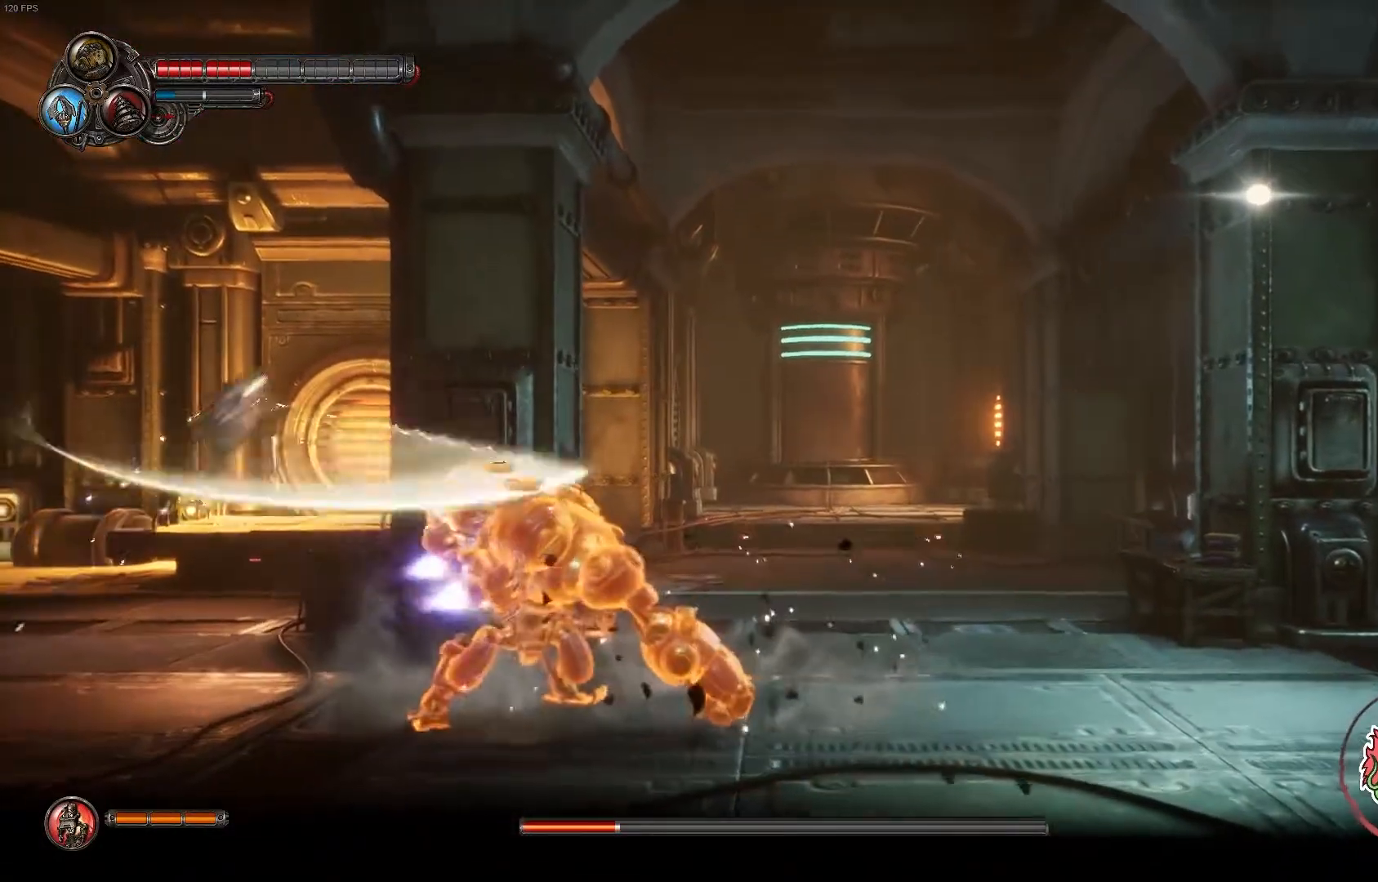
{"buttons": [], "left_stick": "down-left", "right_stick": "center", "events": [[33, "X", "down"], [50, "R1", "down"], [117, "R1", "up"], [167, "X", "up"], [233, "X", "down"], [333, "left_stick", "center"], [350, "X", "up"], [417, "X", "down"], [500, "X", "up"], [500, "left_stick", "down-left"]]}
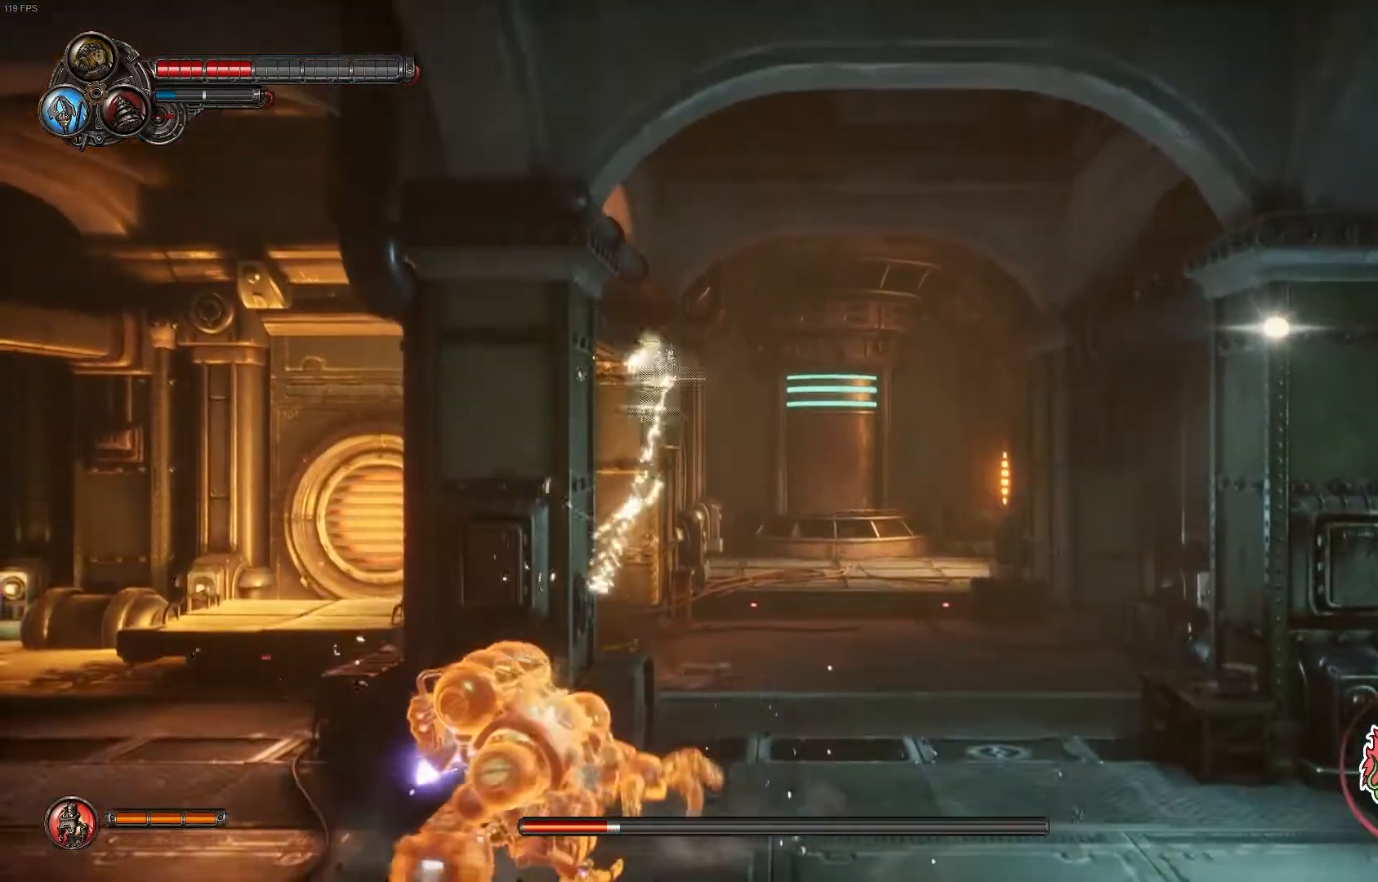
{"buttons": ["Y"], "left_stick": "down-left", "right_stick": "center", "events": [[83, "X", "down"], [167, "X", "up"], [250, "Y", "down"], [367, "Y", "up"], [433, "Y", "down"]]}
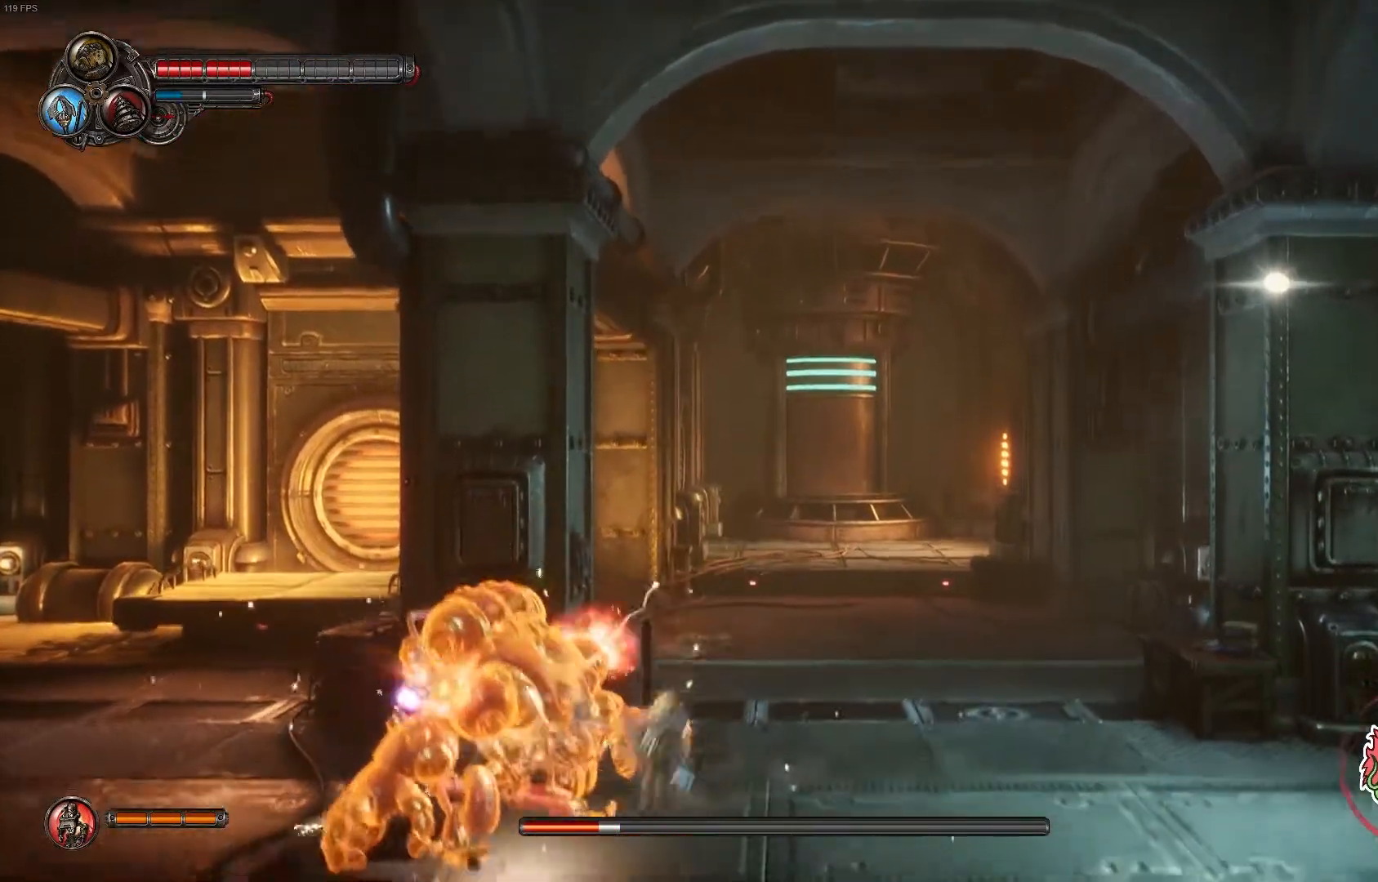
{"buttons": ["Y"], "left_stick": "down-left", "right_stick": "center", "events": [[50, "Y", "up"], [100, "Y", "down"], [400, "Y", "up"], [483, "Y", "down"]]}
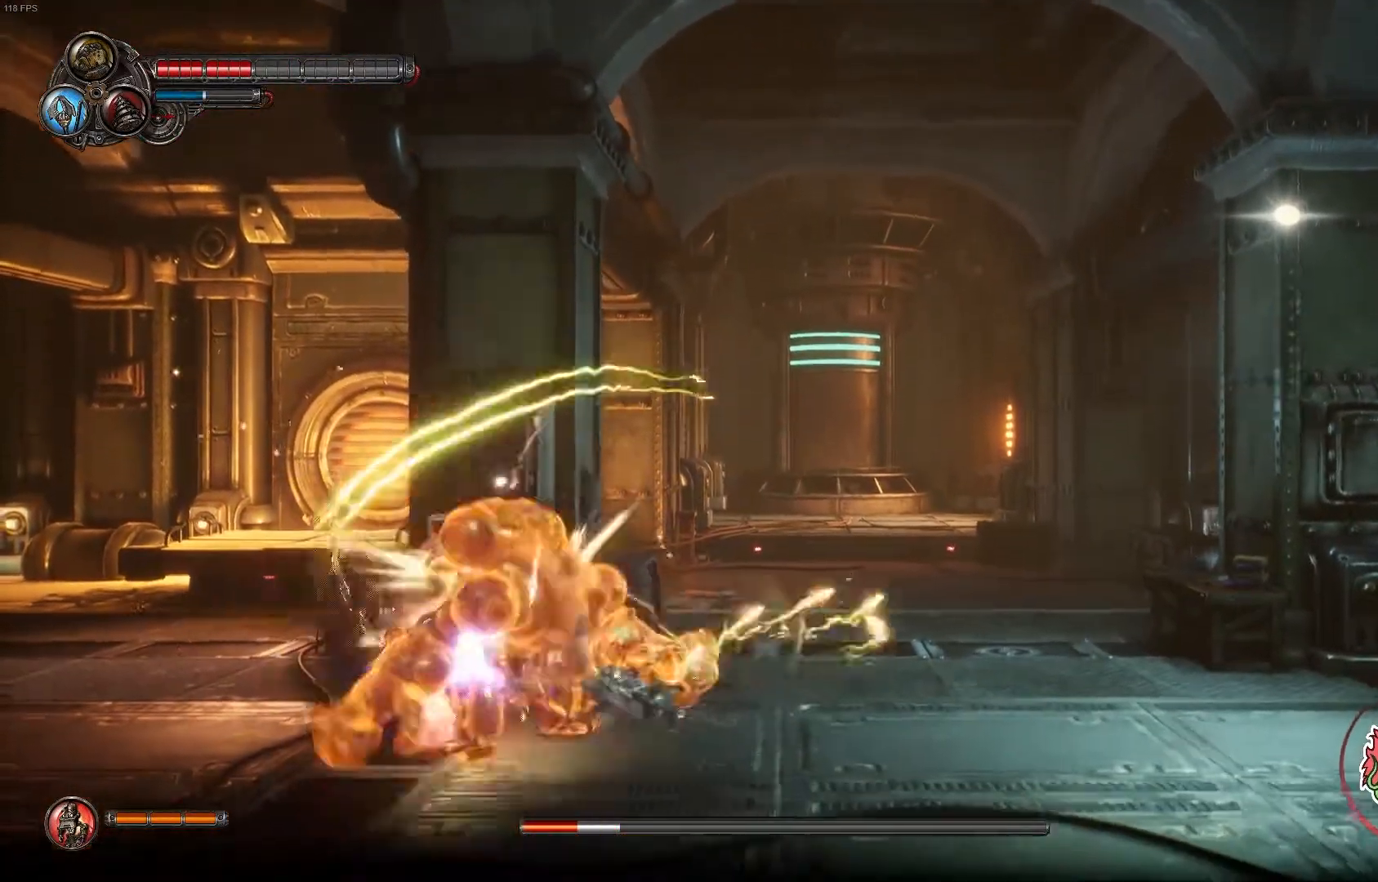
{"buttons": ["Y", "R2"], "left_stick": "down-left", "right_stick": "center", "events": [[117, "Y", "up"], [183, "Y", "down"], [333, "Y", "up"], [400, "R2", "down"], [400, "Y", "down"]]}
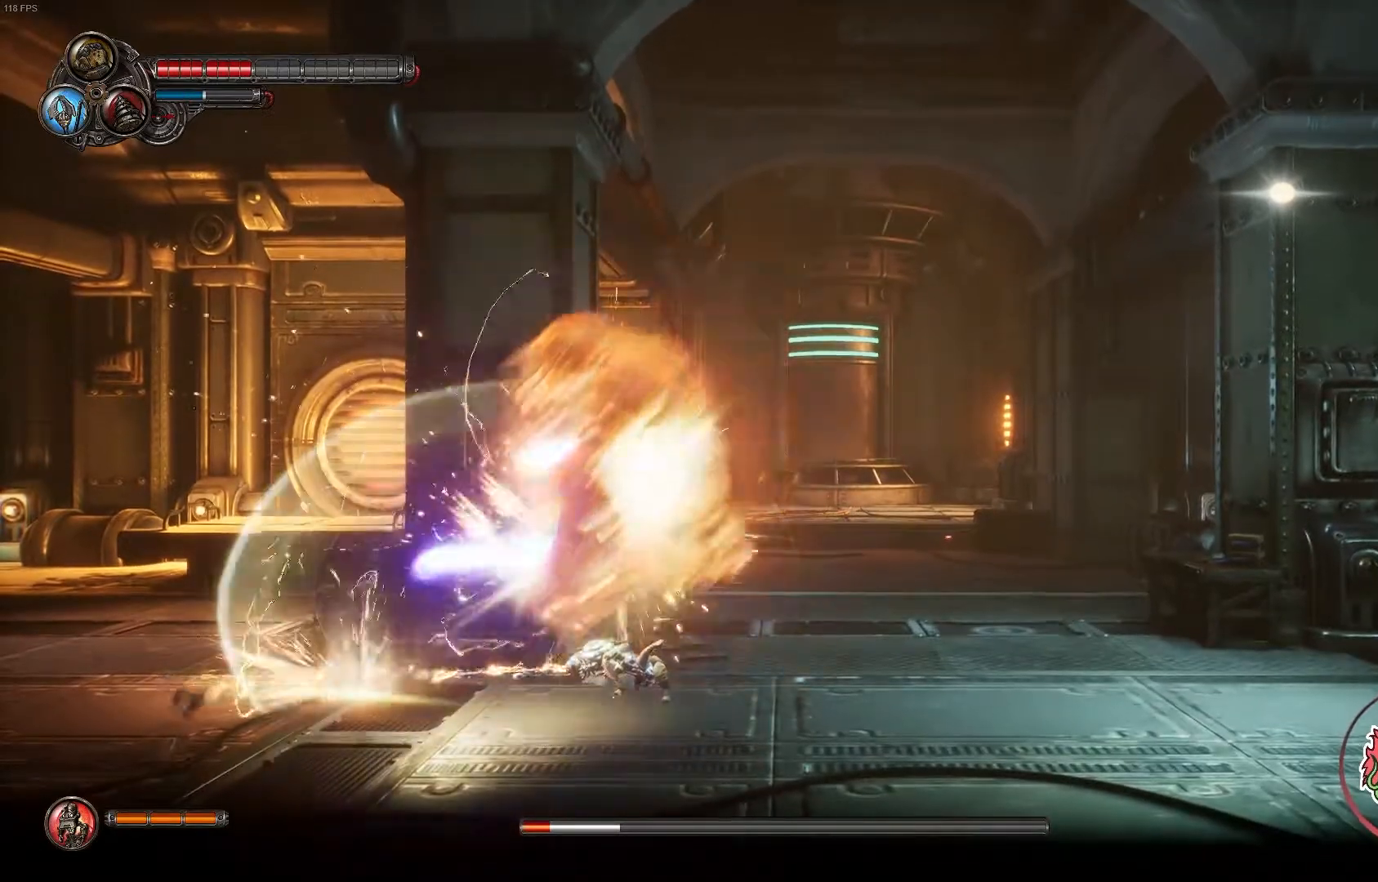
{"buttons": [], "left_stick": "right", "right_stick": "center", "events": [[83, "R2", "up"], [83, "Y", "up"], [333, "left_stick", "center"], [383, "left_stick", "right"]]}
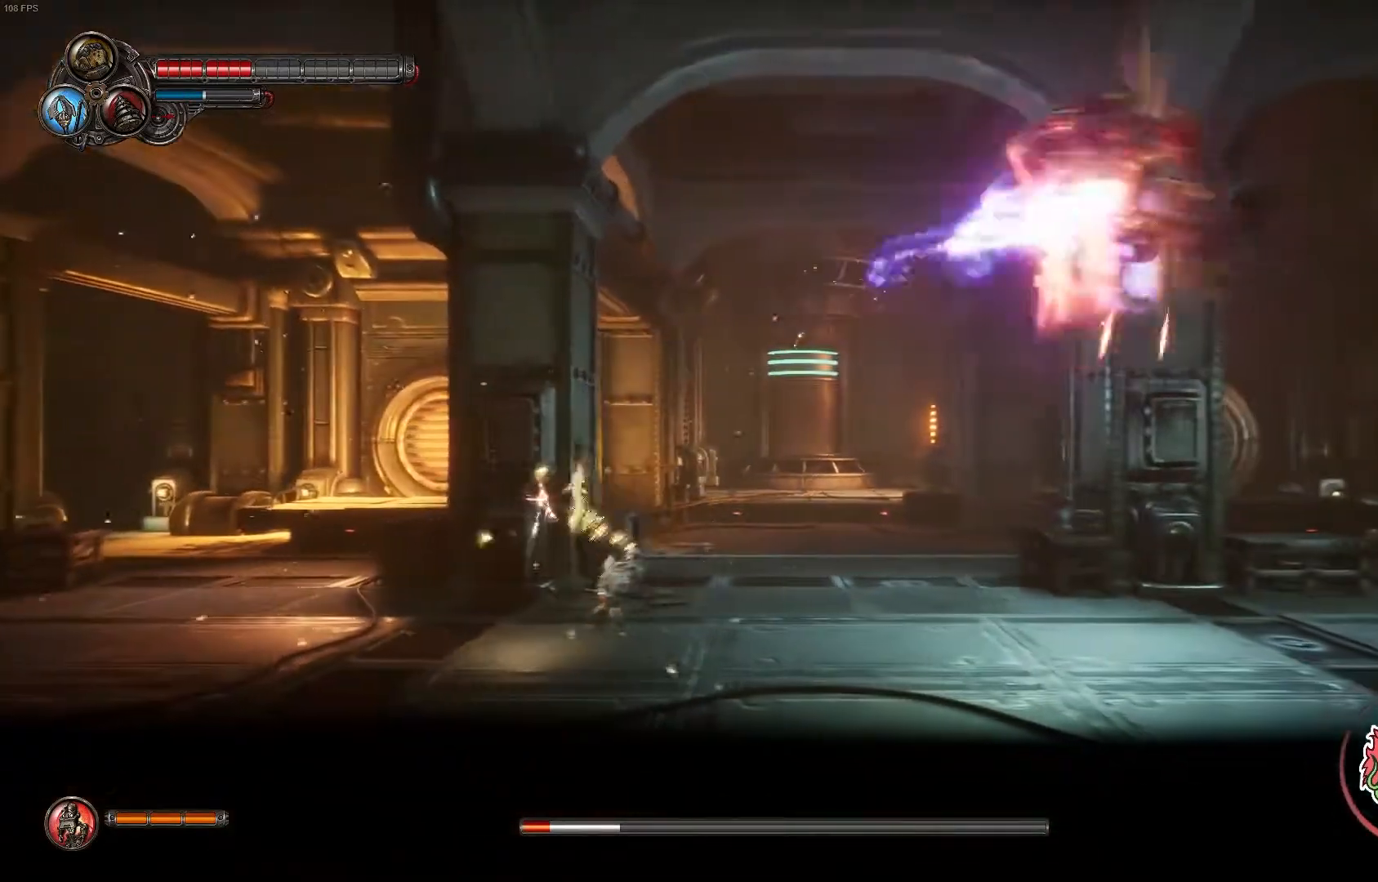
{"buttons": [], "left_stick": "right", "right_stick": "center", "events": []}
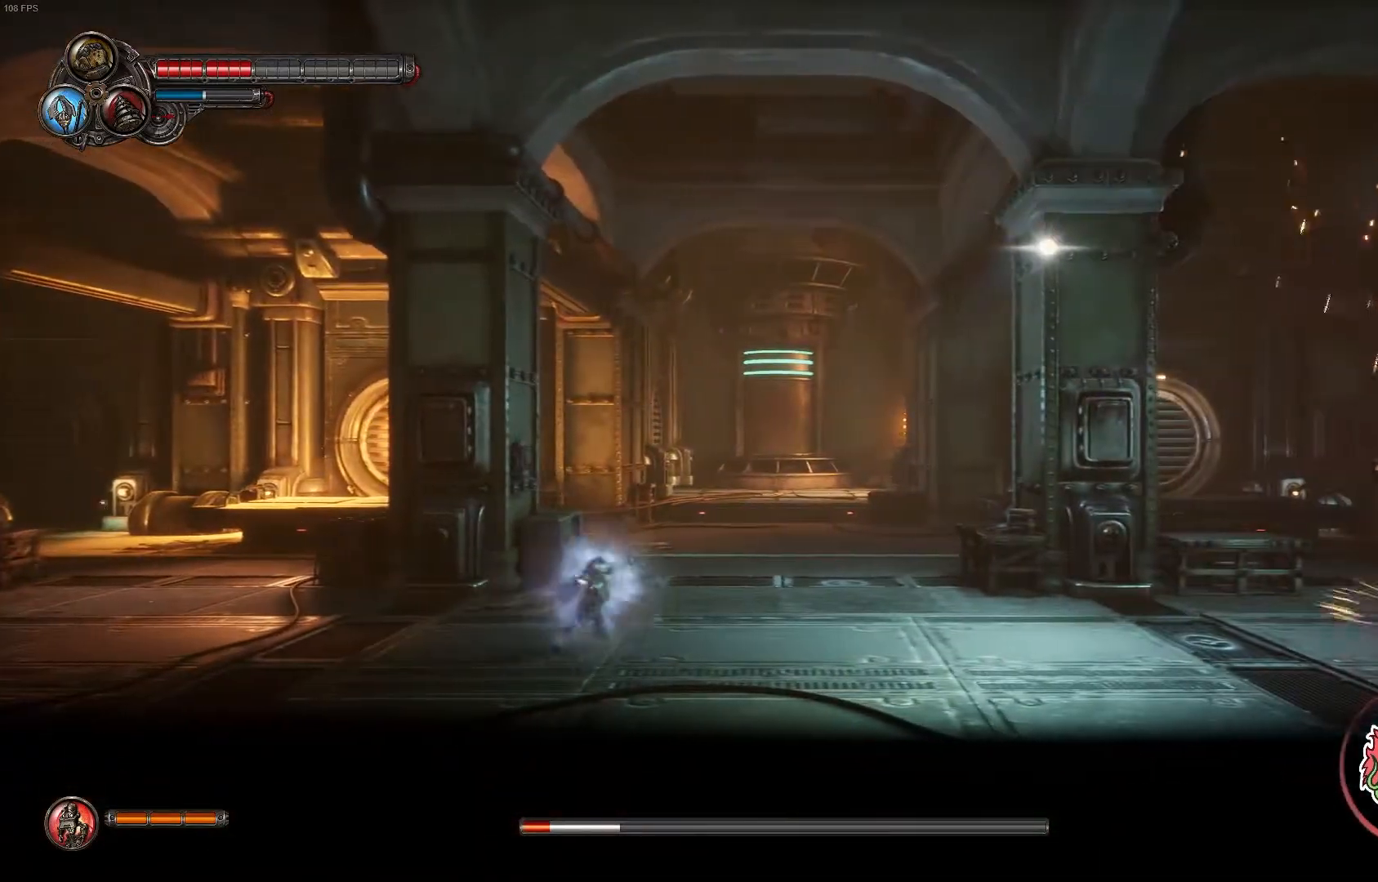
{"buttons": [], "left_stick": "right", "right_stick": "center", "events": [[67, "right_stick", "up"], [283, "right_stick", "center"]]}
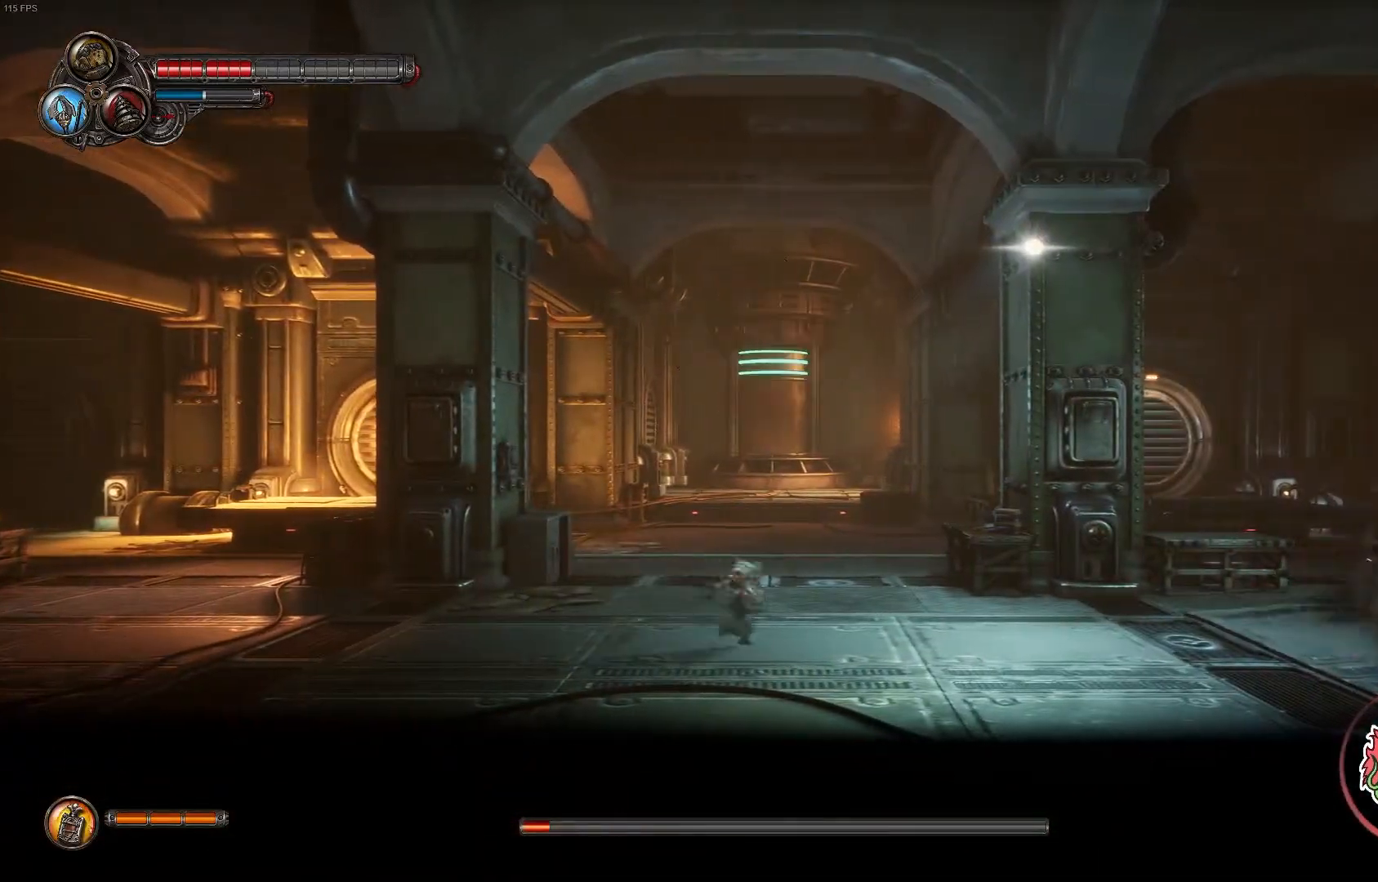
{"buttons": [], "left_stick": "right", "right_stick": "center", "events": [[183, "right_stick", "down-right"], [367, "right_stick", "center"]]}
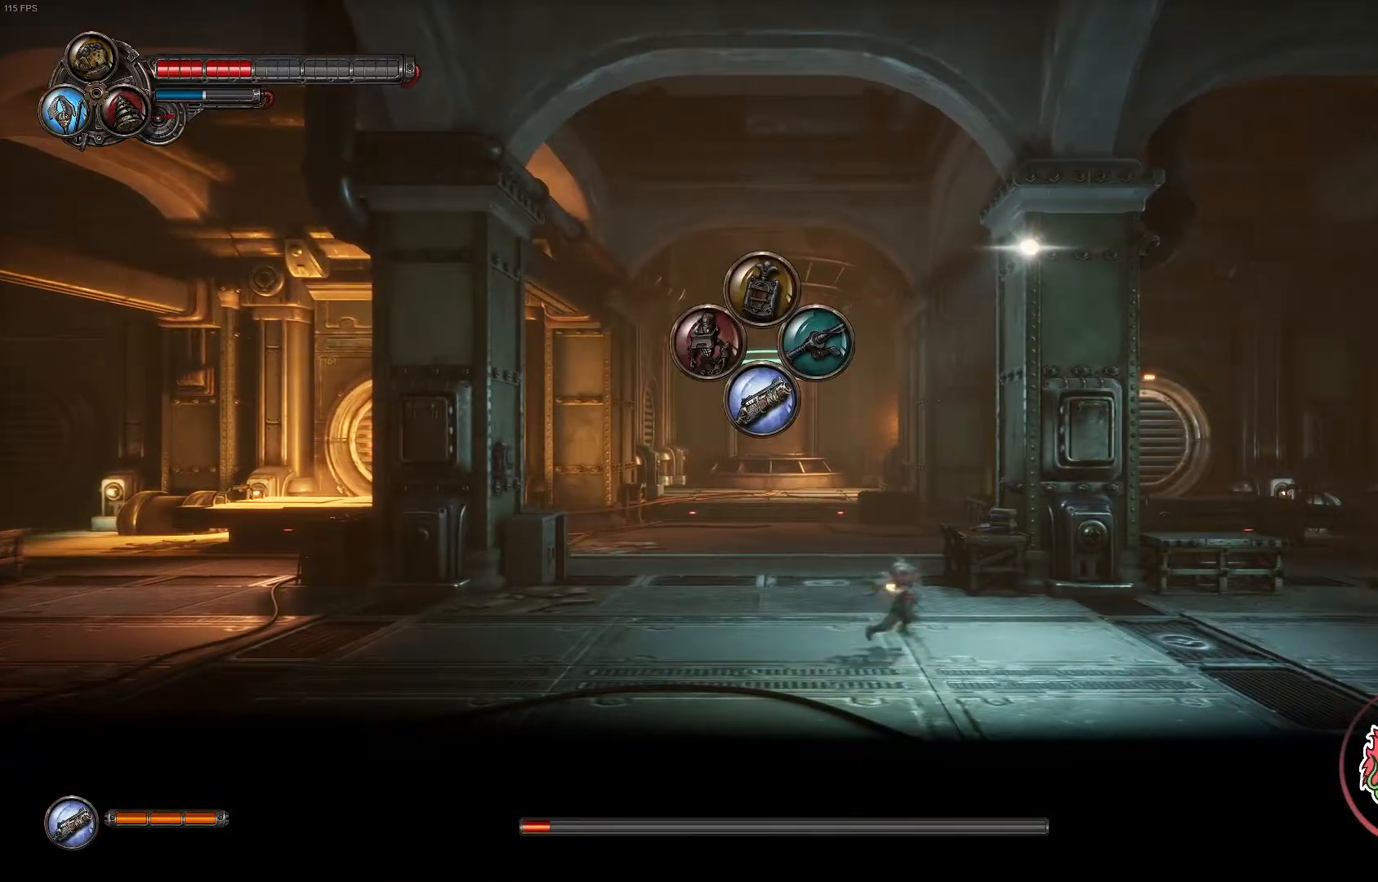
{"buttons": [], "left_stick": "right", "right_stick": "center", "events": [[333, "X", "down"], [500, "X", "up"]]}
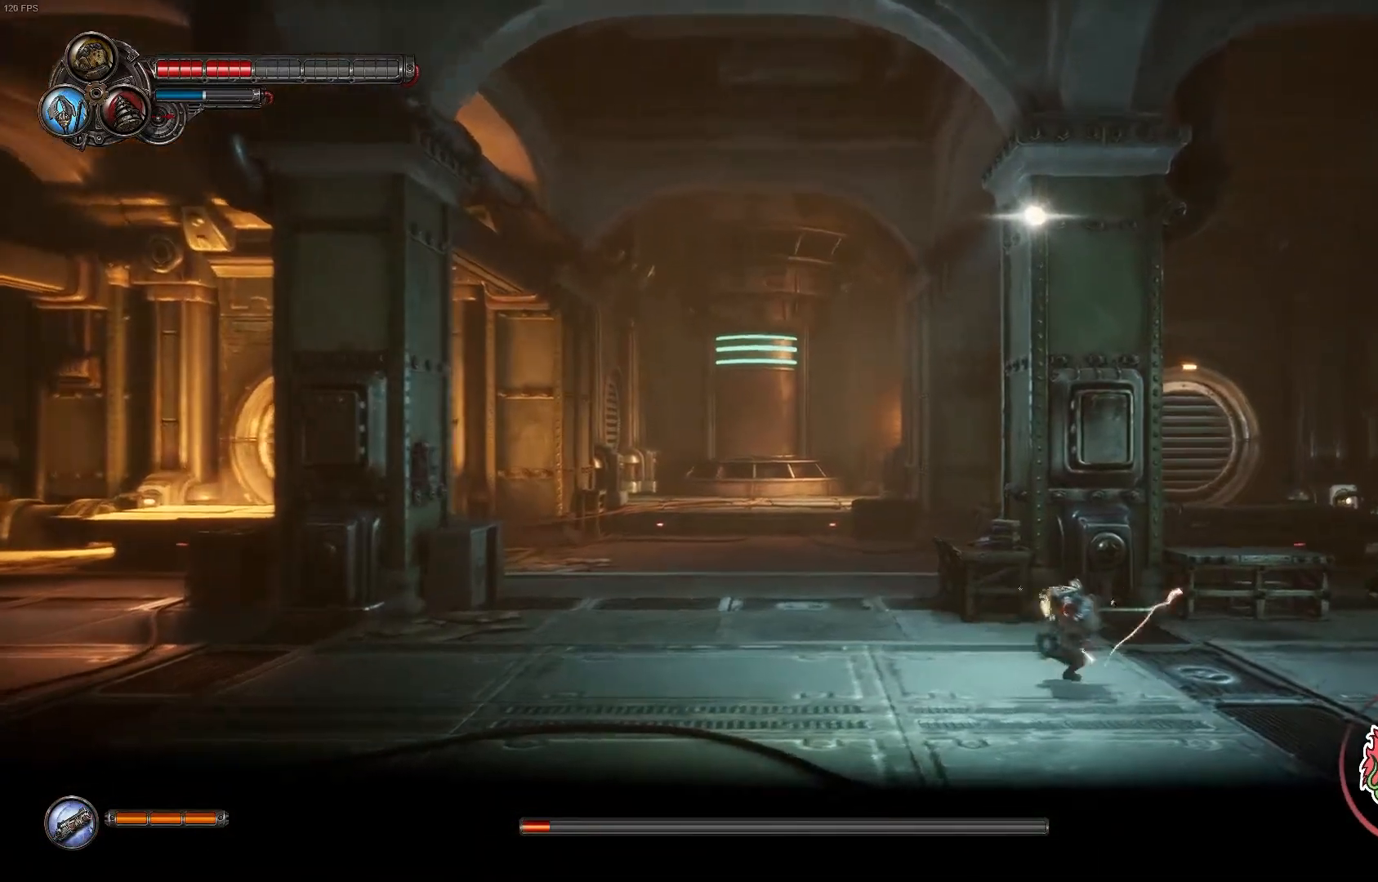
{"buttons": [], "left_stick": "center", "right_stick": "center", "events": [[17, "R2", "down"], [33, "left_stick", "center"], [200, "R2", "up"], [267, "R2", "down"], [450, "R2", "up"]]}
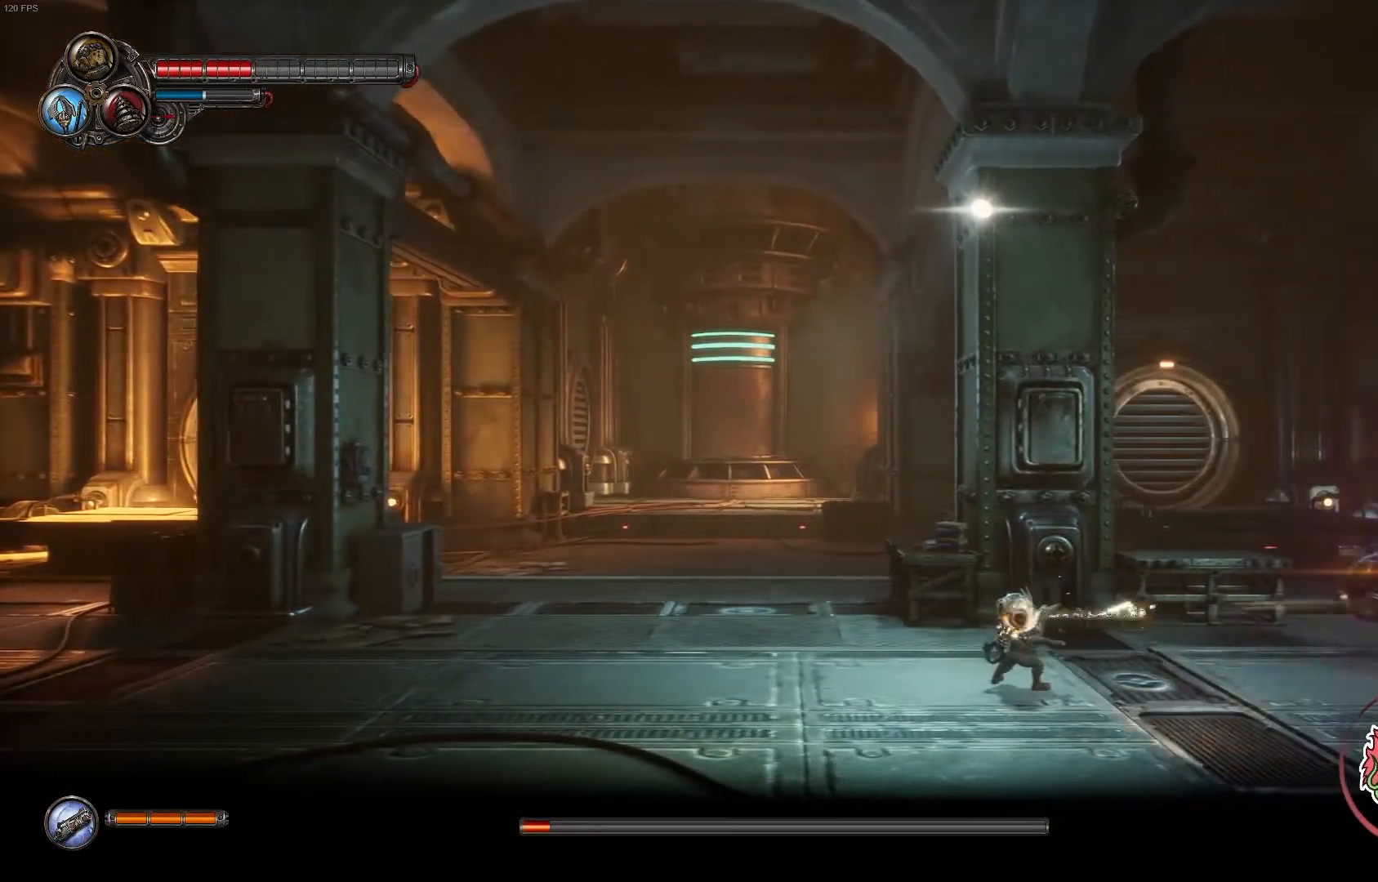
{"buttons": ["R2"], "left_stick": "center", "right_stick": "center"}
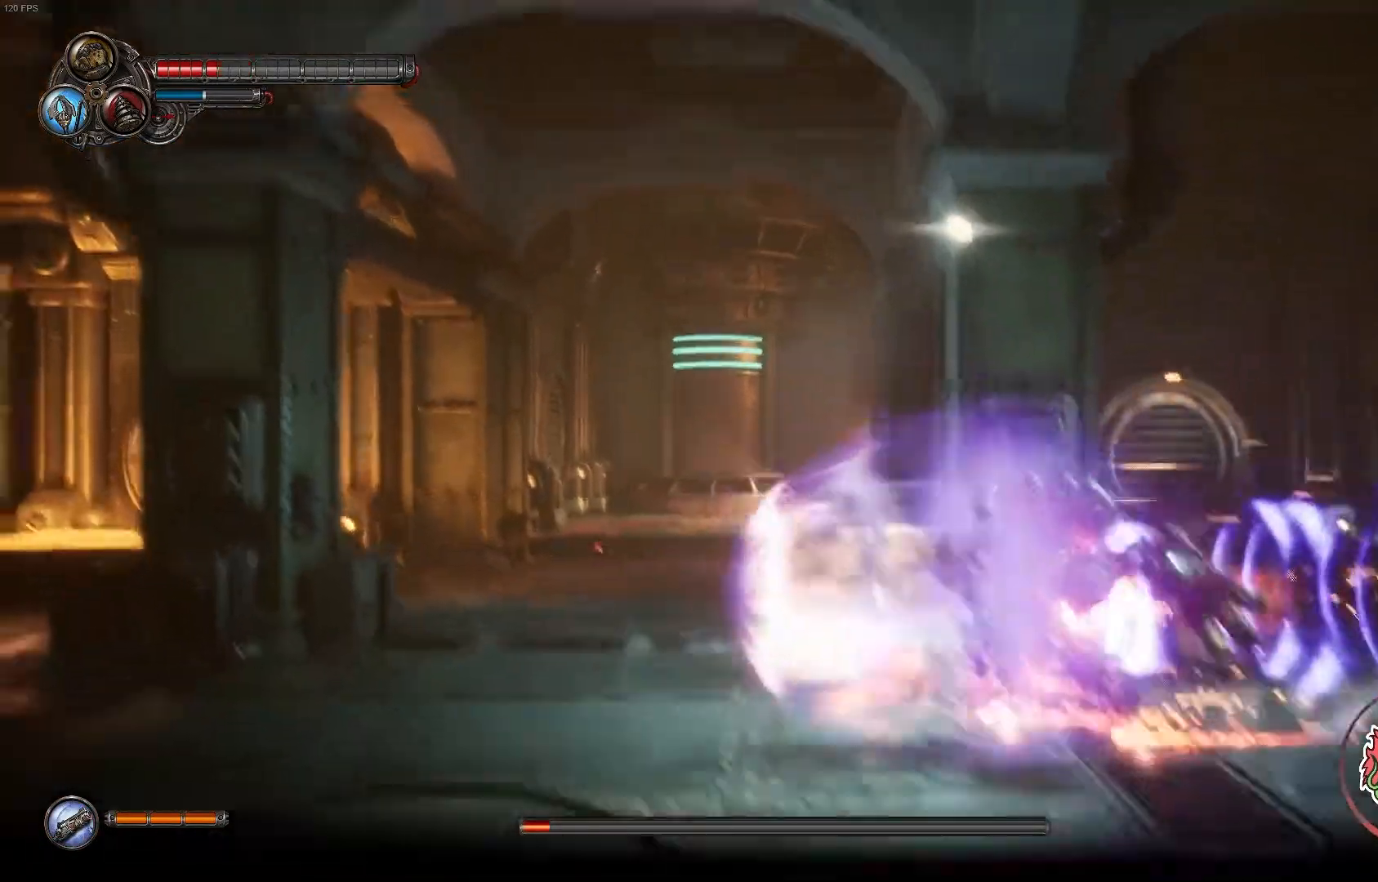
{"buttons": [], "left_stick": "center", "right_stick": "center", "events": [[117, "R2", "up"], [183, "R2", "down"], [383, "R2", "up"]]}
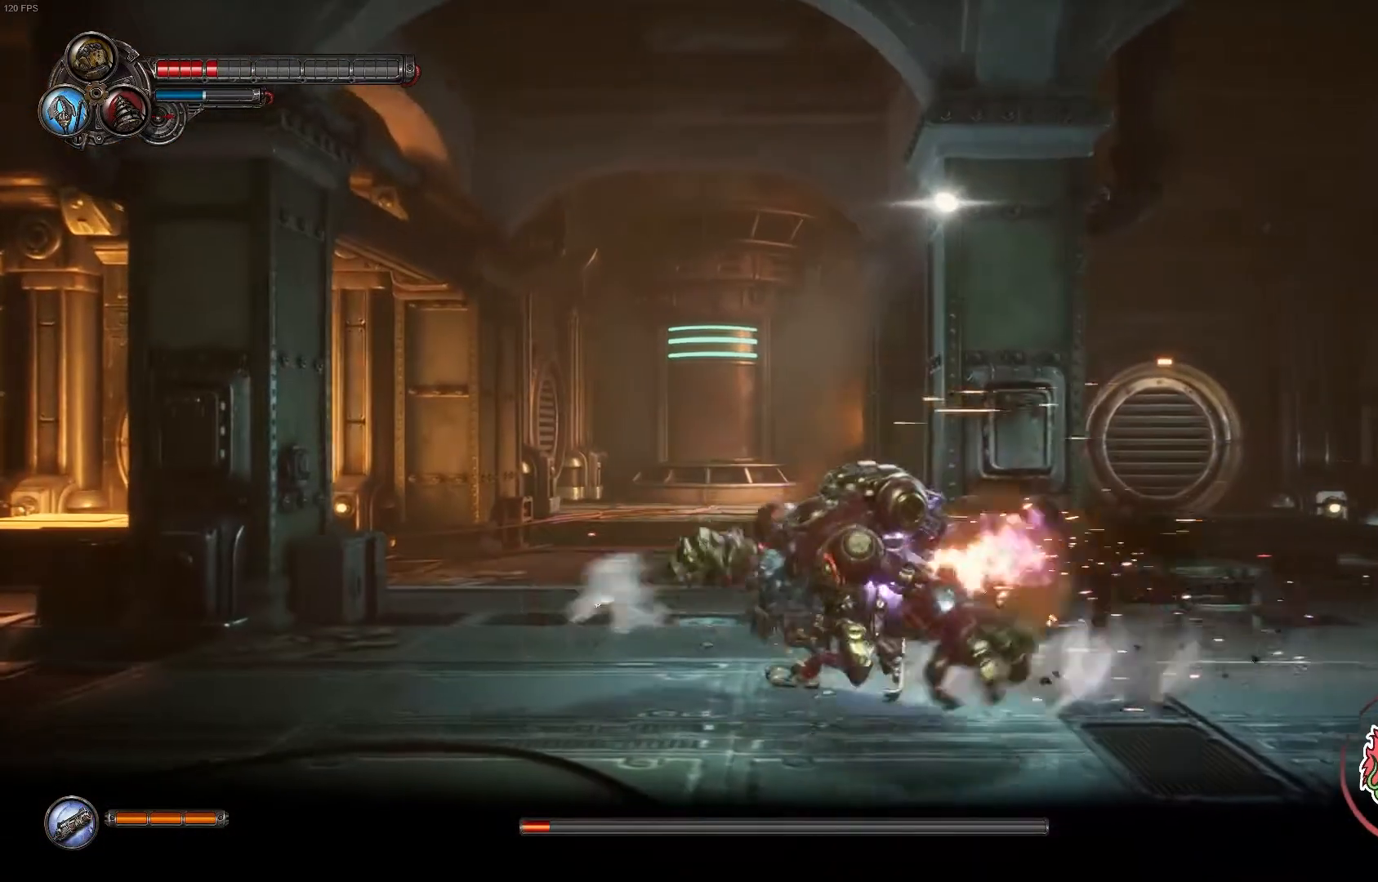
{"buttons": ["R2"], "left_stick": "right", "right_stick": "center", "events": [[200, "A", "down"], [400, "R2", "down"], [400, "left_stick", "right"], [433, "A", "up"]]}
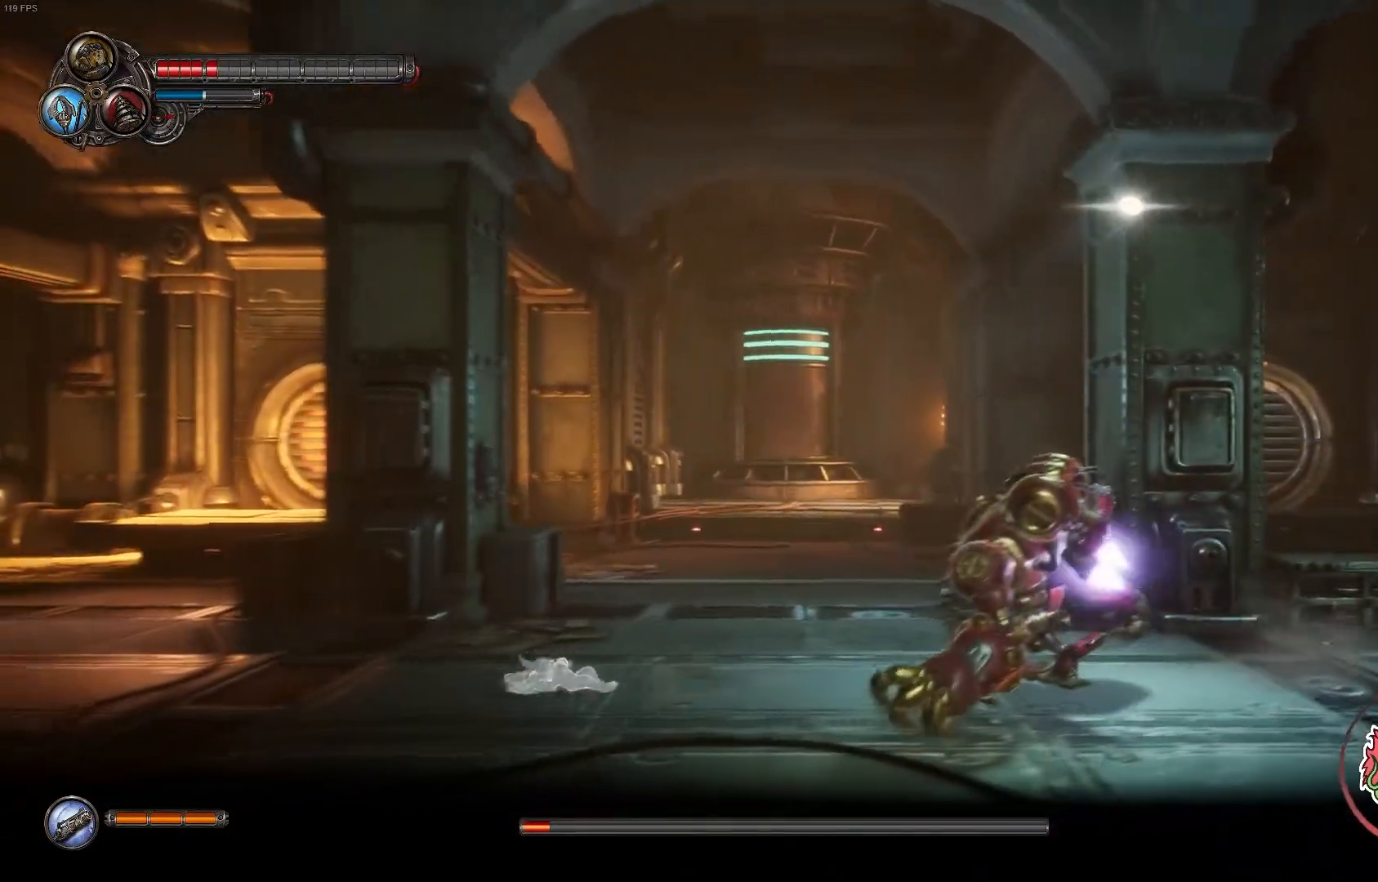
{"buttons": [], "left_stick": "center", "right_stick": "center", "events": [[83, "R2", "up"], [150, "R2", "down"], [300, "left_stick", "center"], [317, "R2", "up"]]}
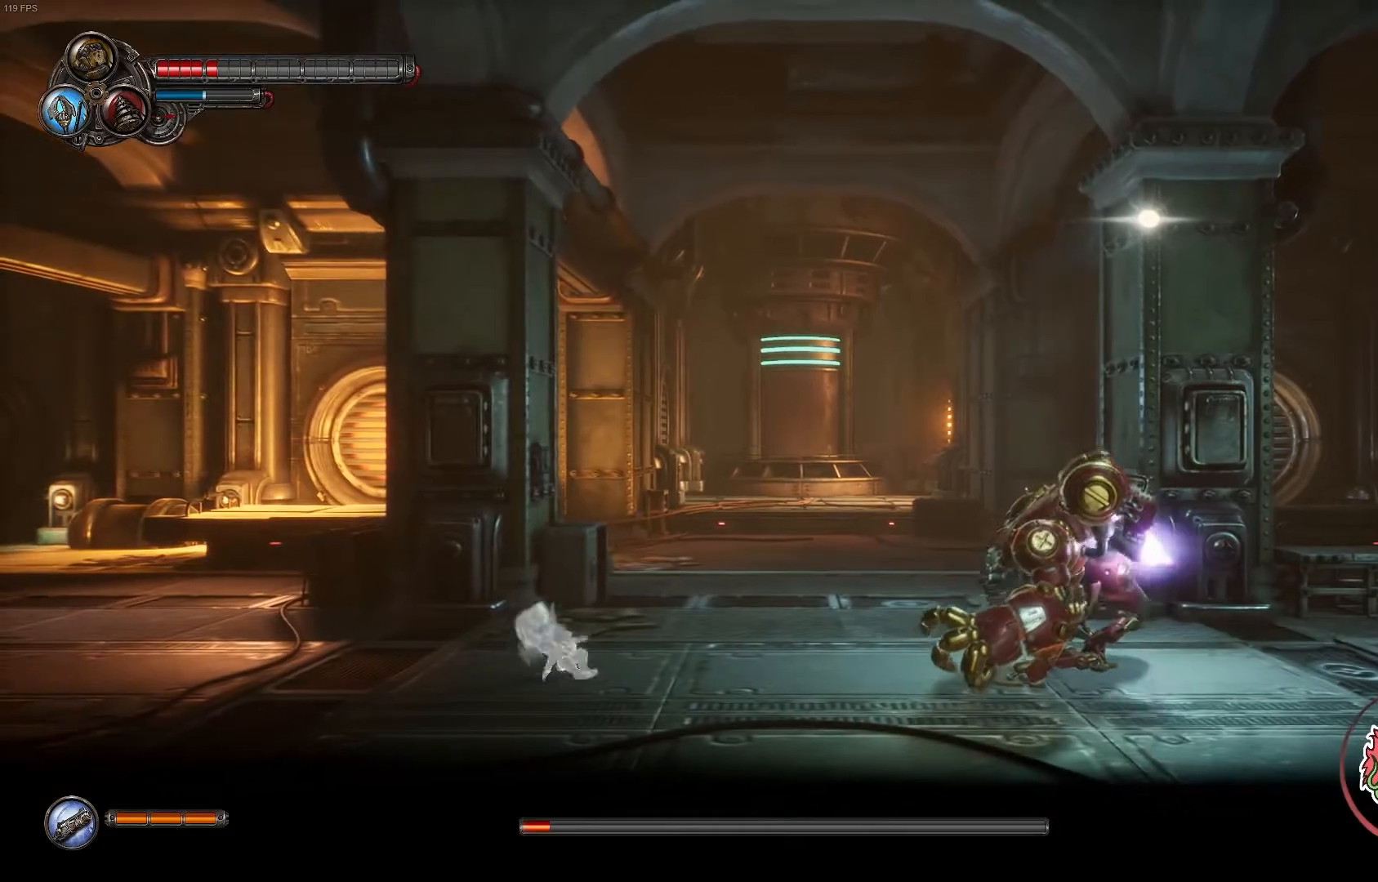
{"buttons": ["R2"], "left_stick": "center", "right_stick": "center", "events": [[233, "right_stick", "up"], [400, "right_stick", "center"], [483, "R2", "down"]]}
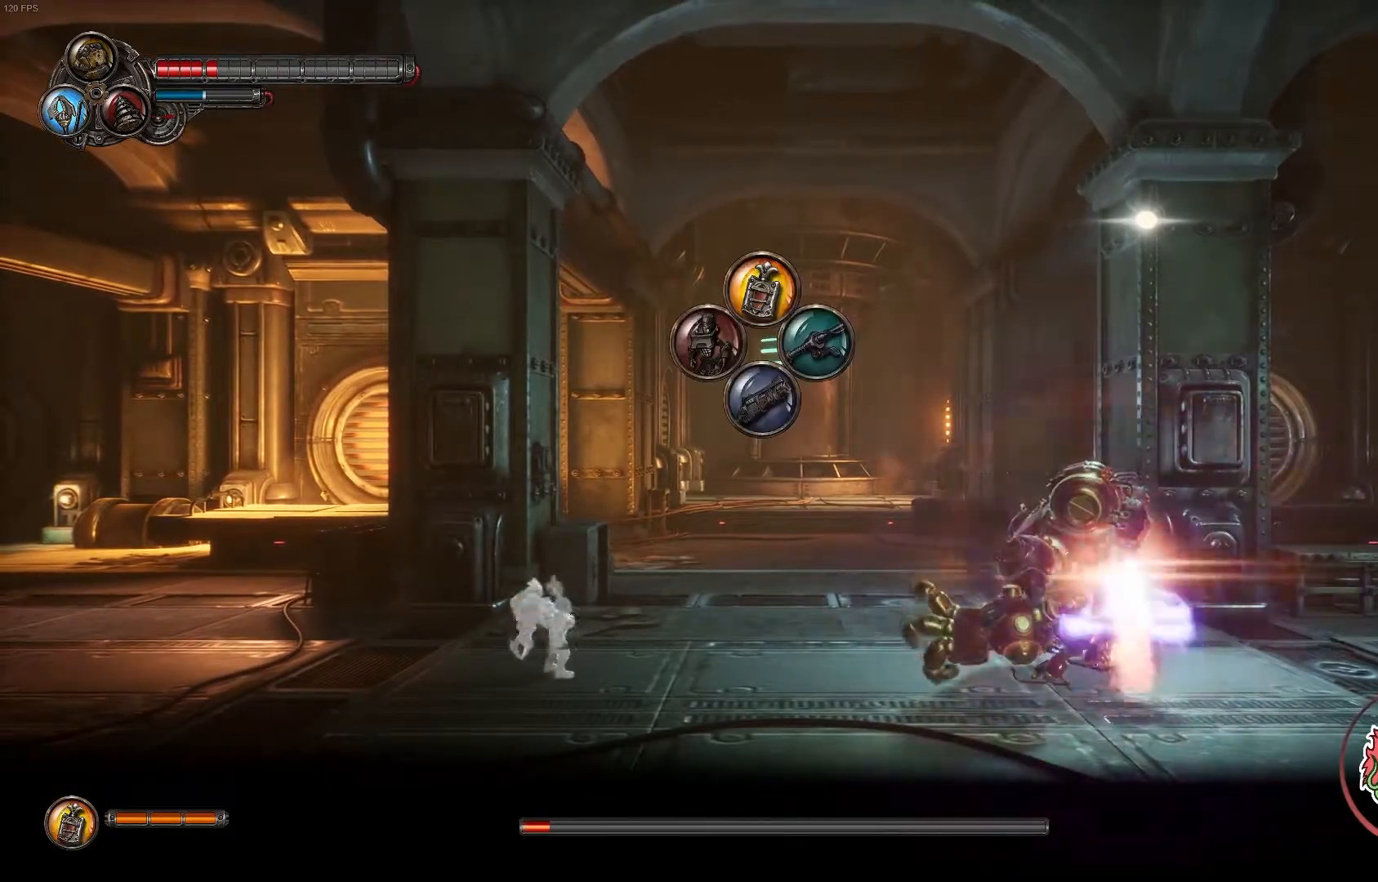
{"buttons": ["R2"], "left_stick": "center", "right_stick": "center", "events": []}
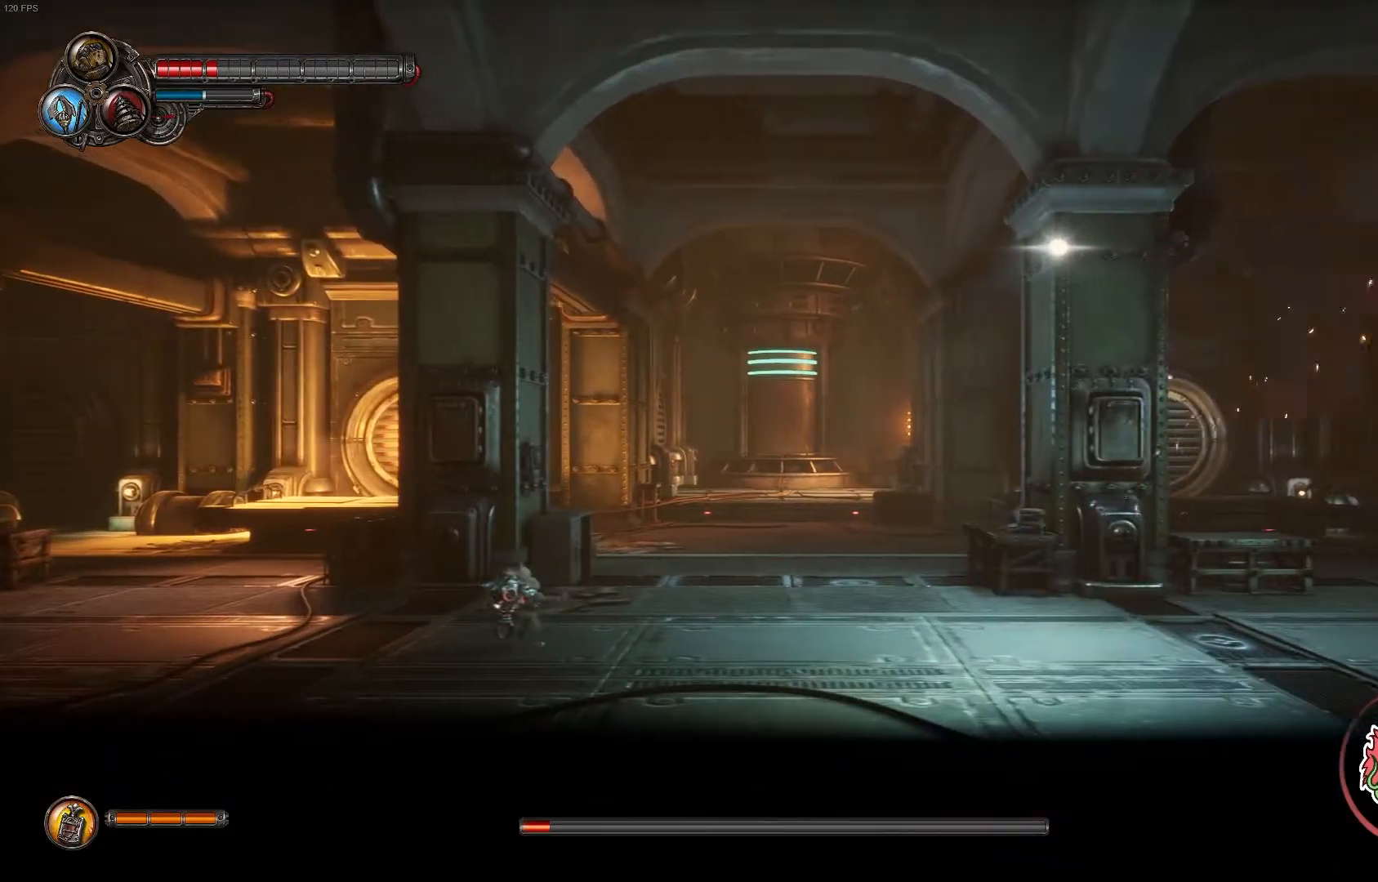
{"buttons": ["R2"], "left_stick": "center", "right_stick": "center", "events": []}
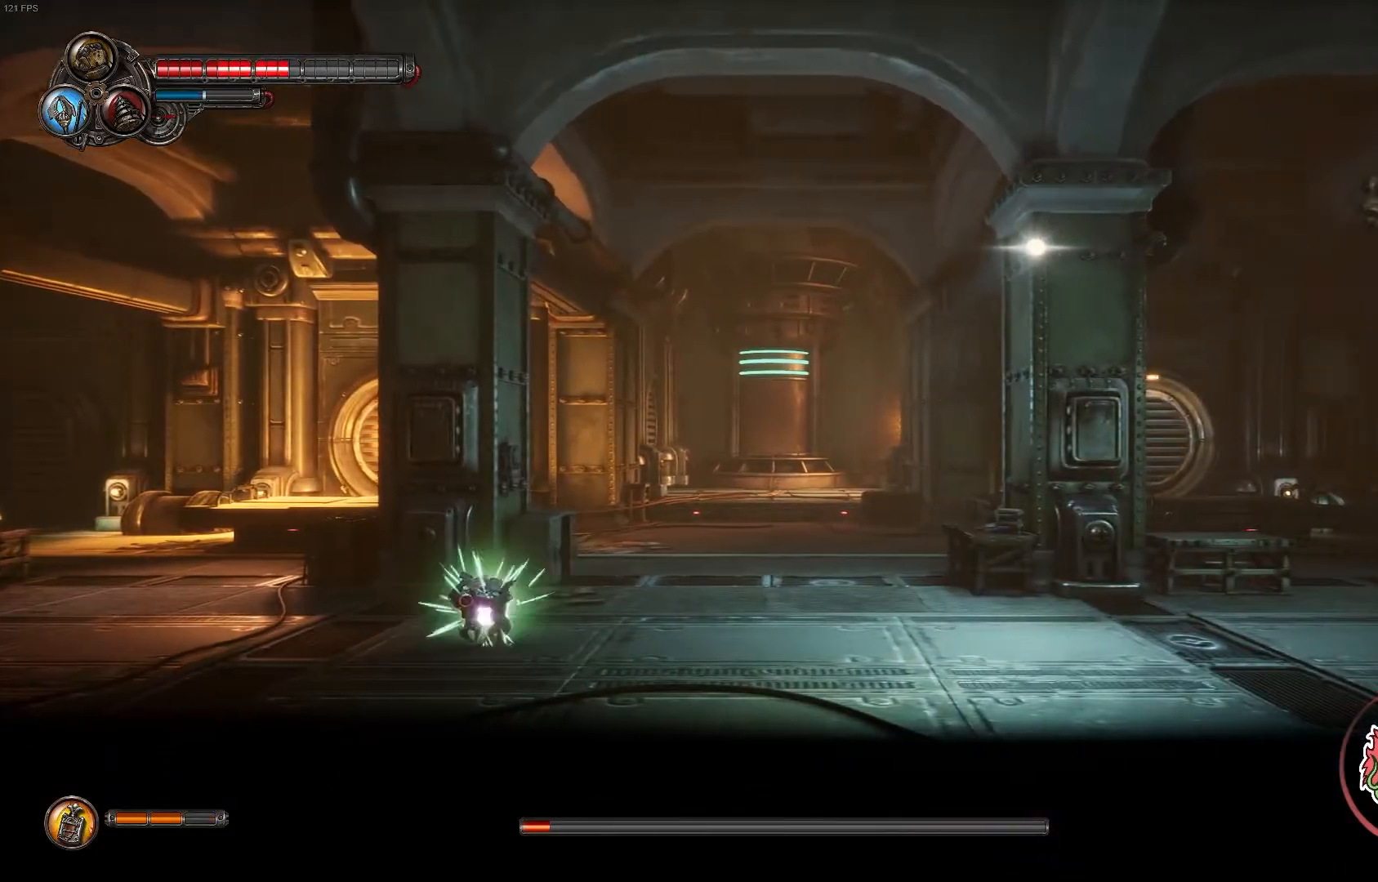
{"buttons": ["A"], "left_stick": "up", "right_stick": "center", "events": [[317, "R2", "up"], [483, "A", "down"], [500, "left_stick", "up"]]}
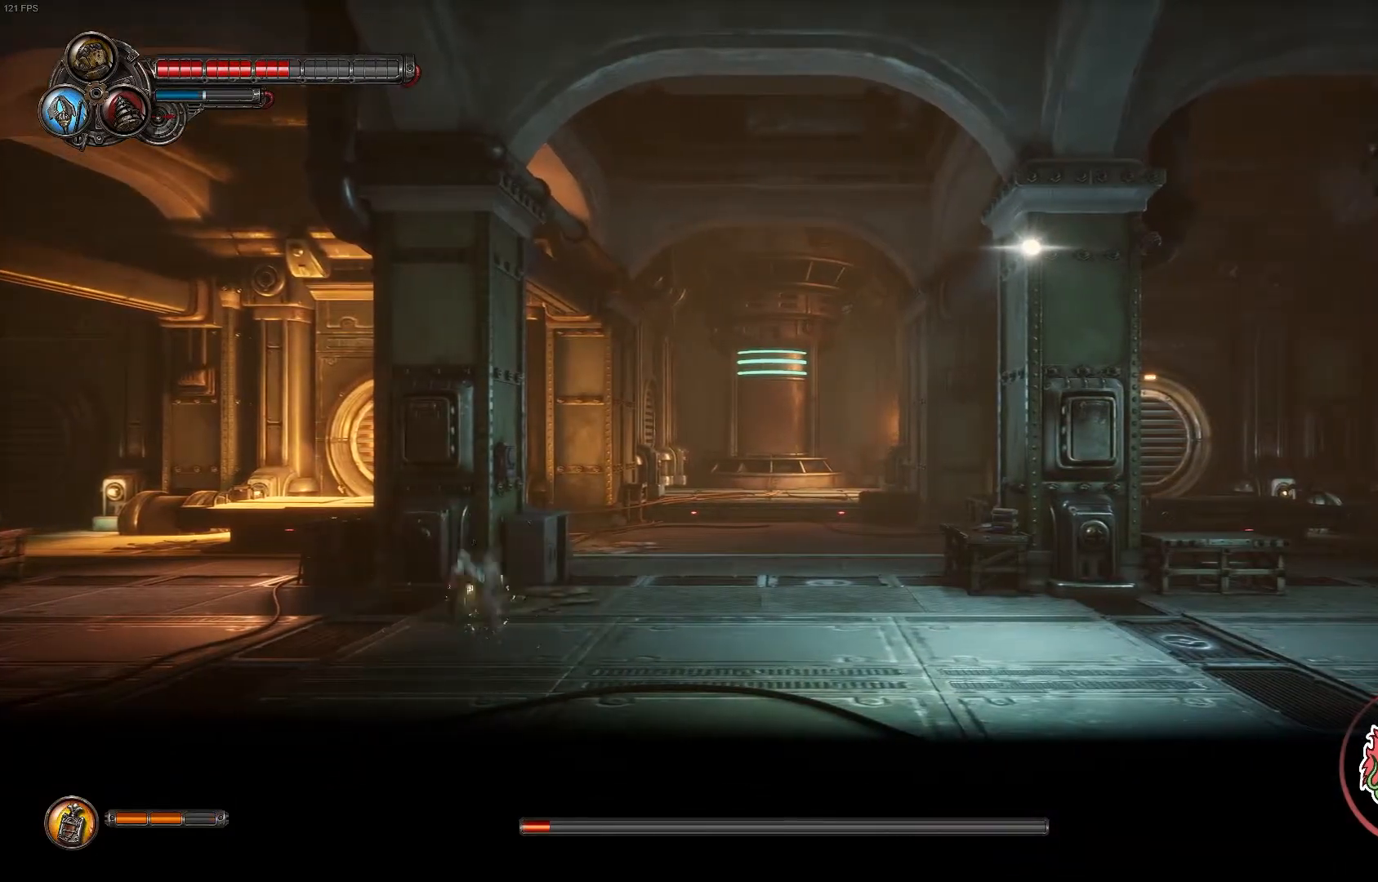
{"buttons": ["A"], "left_stick": "up-left", "right_stick": "center", "events": [[150, "left_stick", "up-left"], [167, "A", "up"], [383, "A", "down"]]}
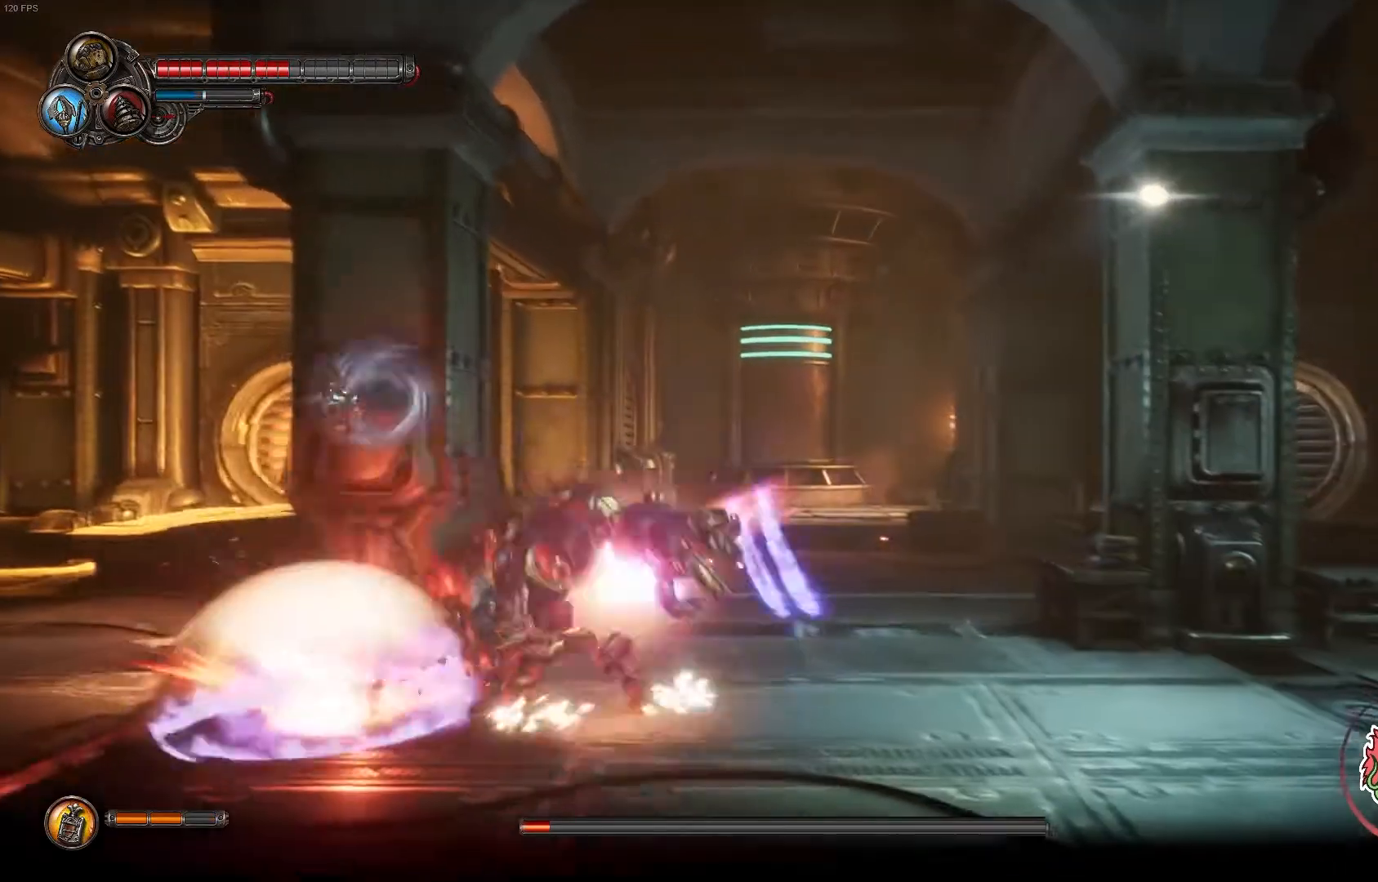
{"buttons": [], "left_stick": "right", "right_stick": "center", "events": [[117, "A", "up"], [317, "left_stick", "up-right"], [467, "left_stick", "right"]]}
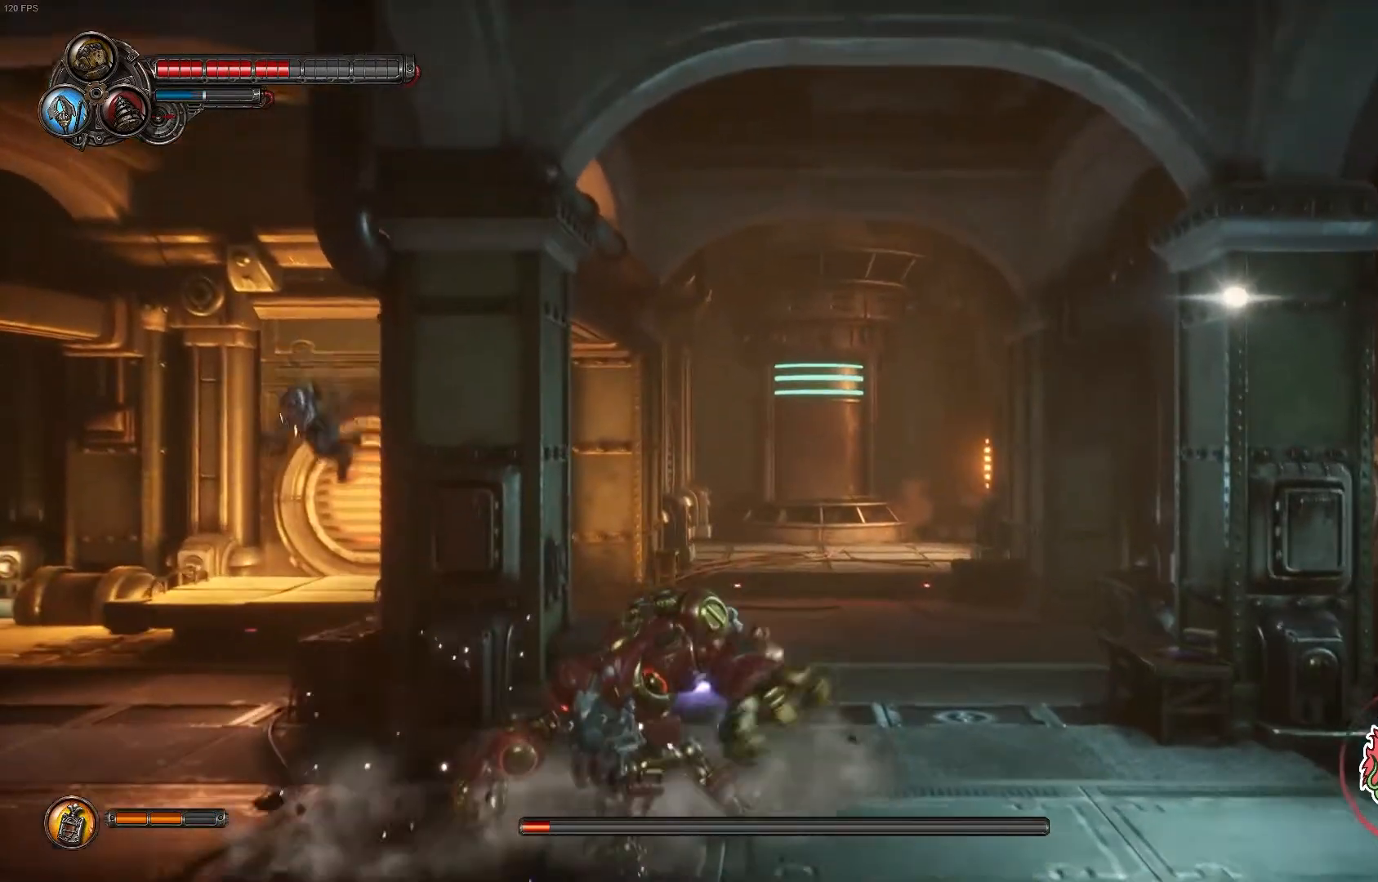
{"buttons": ["X"], "left_stick": "right", "right_stick": "center", "events": [[33, "X", "down"], [183, "X", "up"], [233, "X", "down"], [350, "X", "up"], [400, "X", "down"]]}
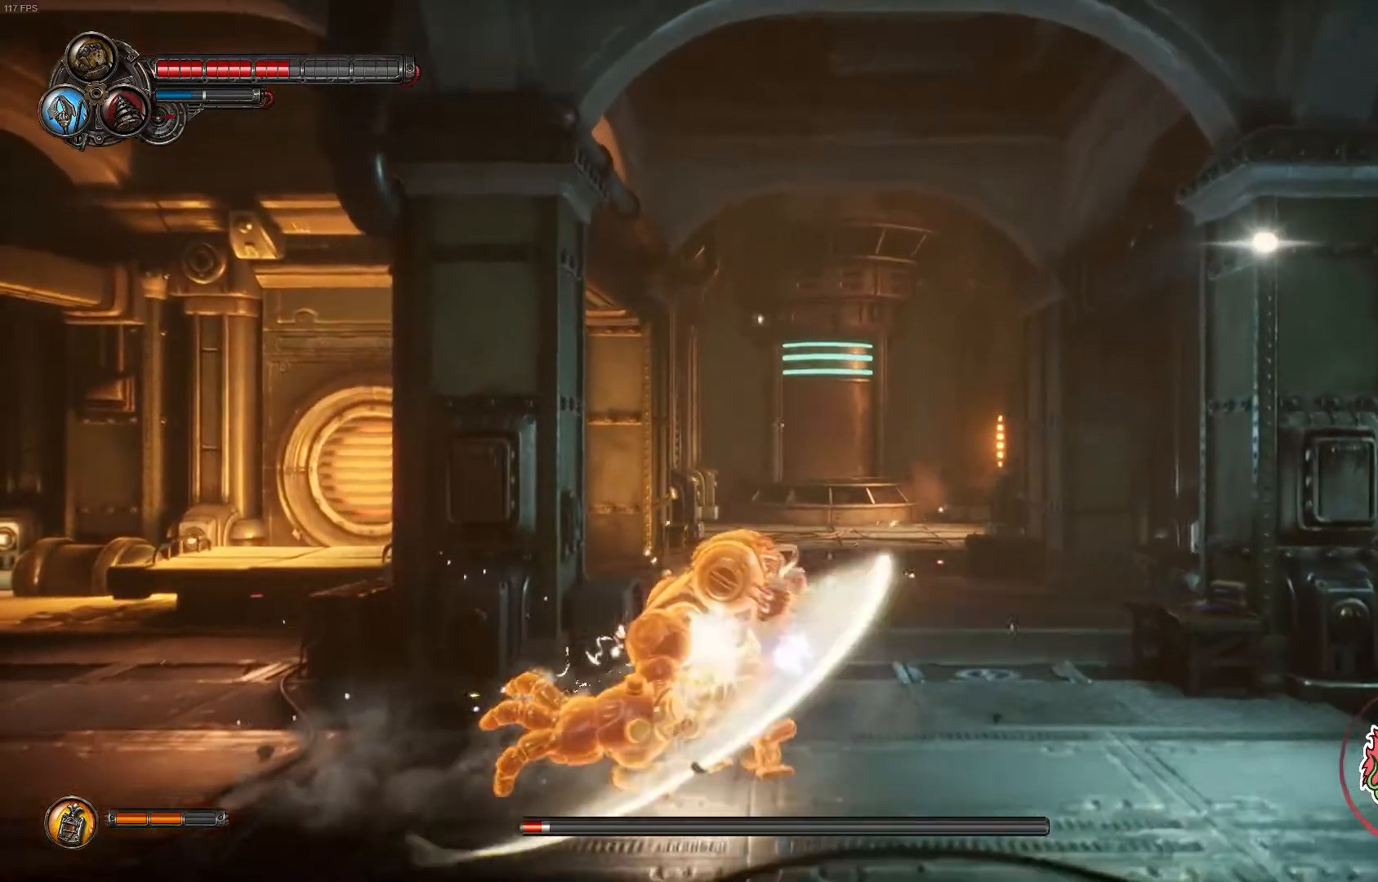
{"buttons": ["Y"], "left_stick": "right", "right_stick": "center", "events": [[17, "X", "up"], [67, "X", "down"], [183, "X", "up"], [217, "X", "down"], [350, "X", "up"], [383, "Y", "down"]]}
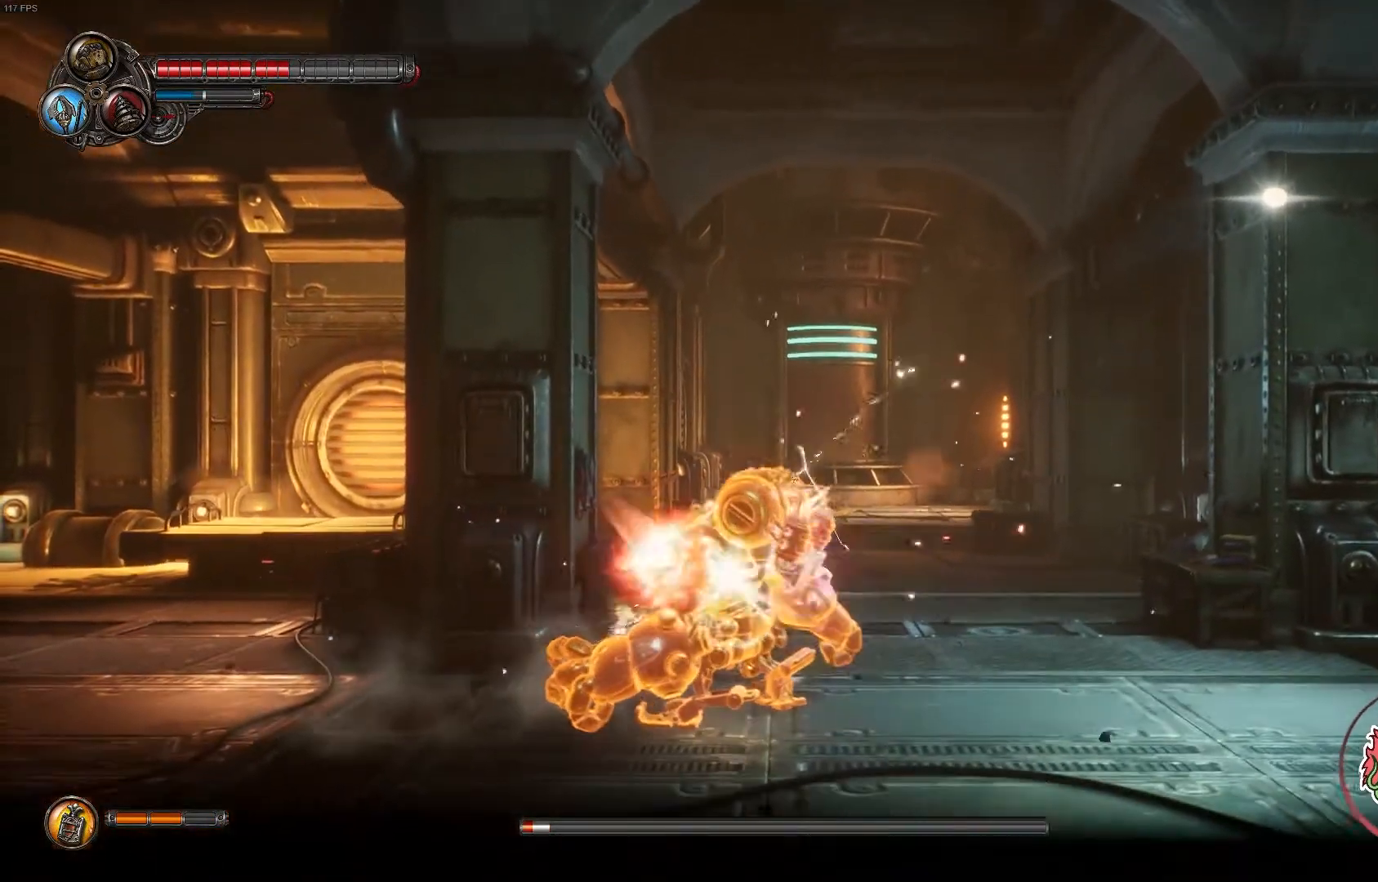
{"buttons": ["Y"], "left_stick": "right", "right_stick": "center", "events": [[33, "Y", "up"], [83, "X", "down"], [167, "X", "up"], [233, "X", "down"], [300, "Y", "down"], [317, "X", "up"]]}
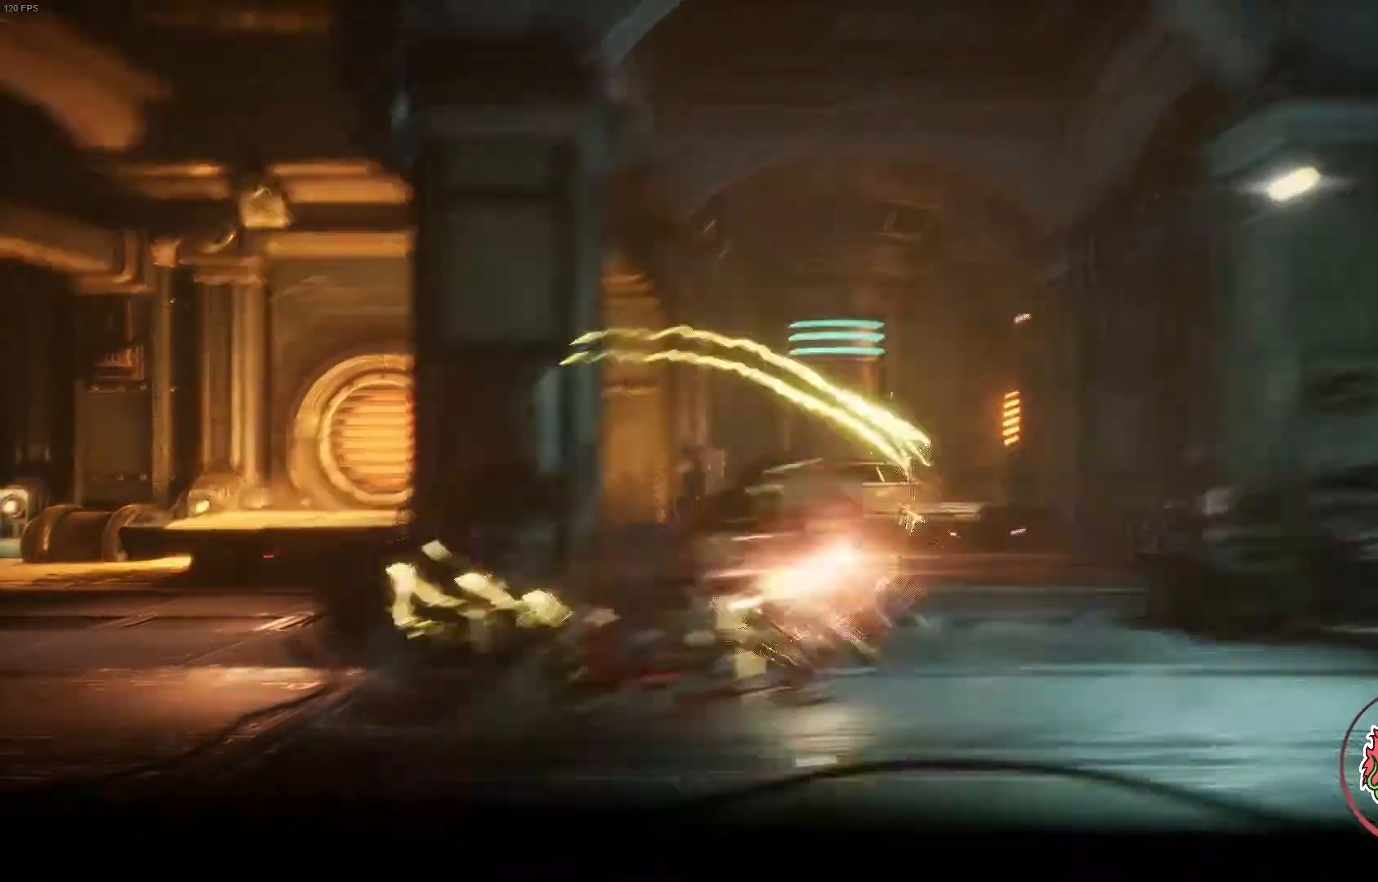
{"buttons": ["A", "X"], "left_stick": "right", "right_stick": "center", "events": [[17, "Y", "up"], [83, "X", "down"], [83, "Y", "down"], [183, "X", "up"], [183, "Y", "up"], [250, "X", "down"], [350, "X", "up"], [417, "A", "down"], [417, "X", "down"]]}
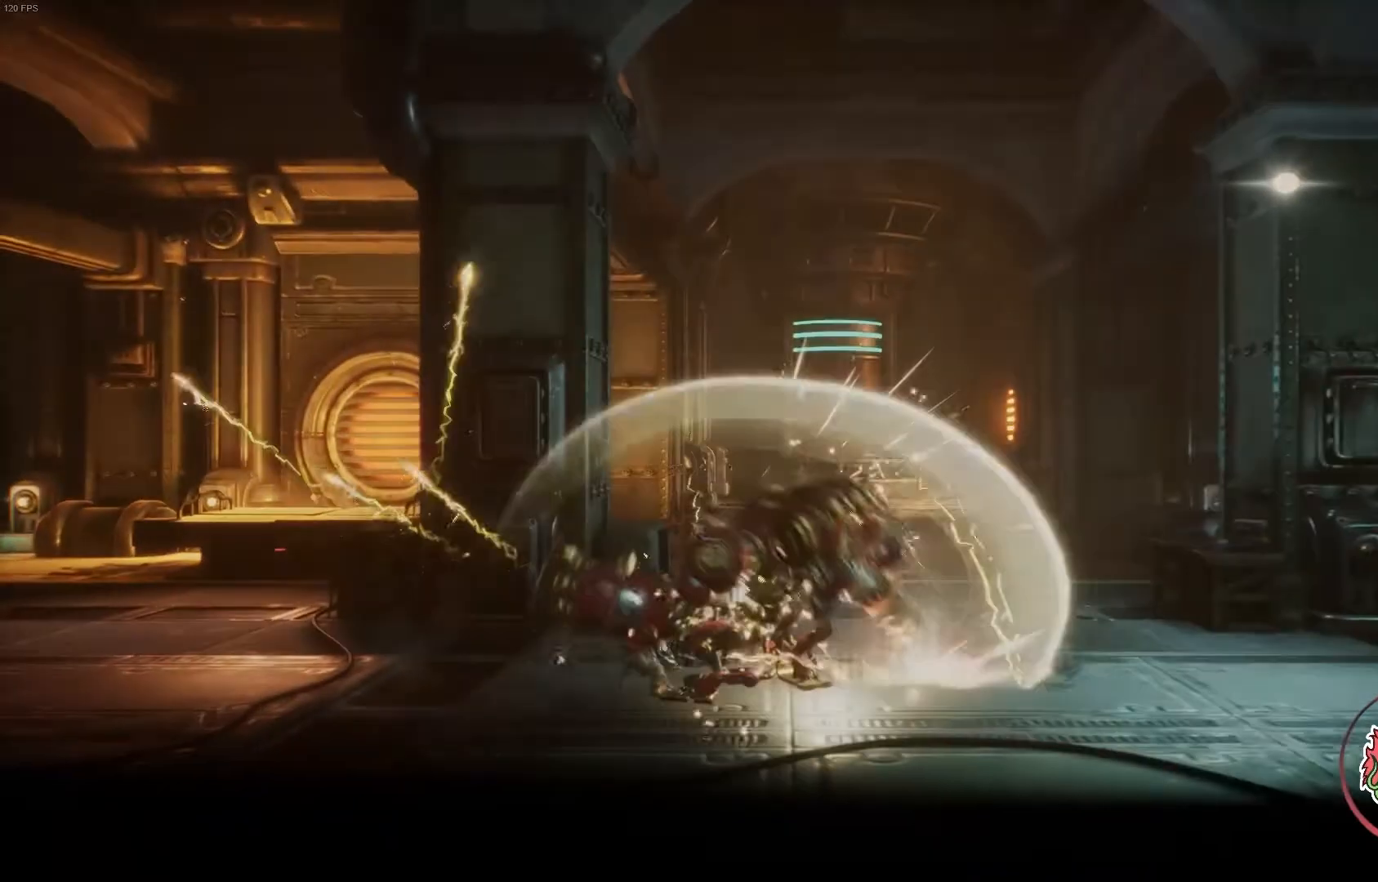
{"buttons": [], "left_stick": "center", "right_stick": "center", "events": [[67, "A", "up"], [83, "X", "up"], [283, "left_stick", "center"]]}